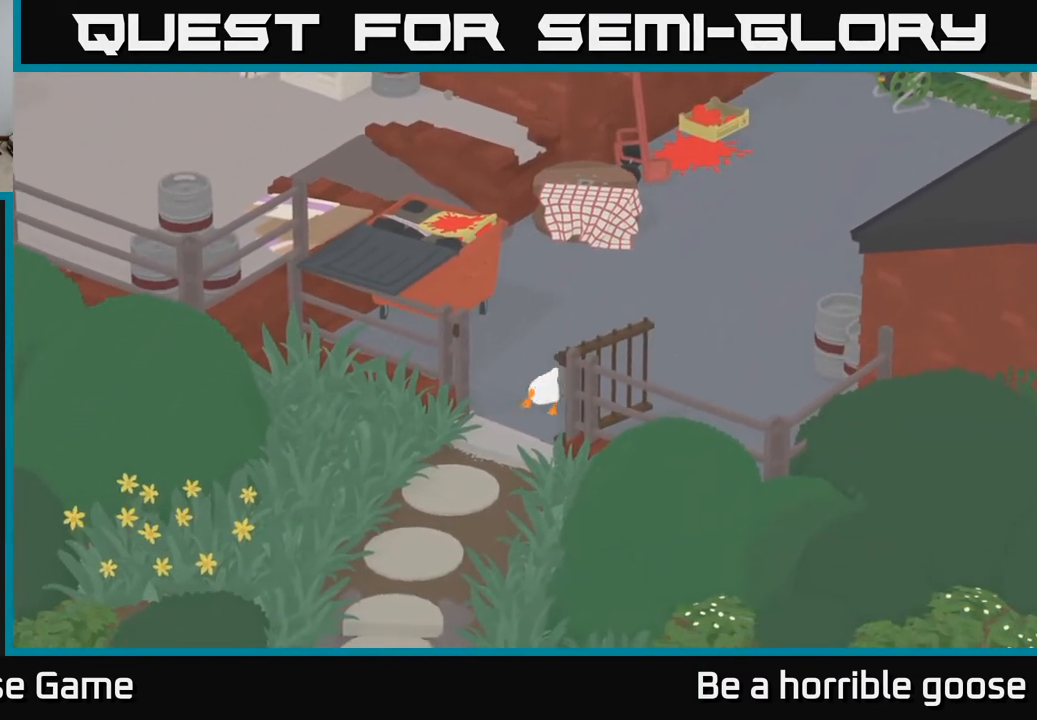
Gameplay with a controller (Xbox layout); each line is a JSON object with the inputs held at the frame after it. "events" lists button and stick changes between this image and that frame as [ms after this image, input, new state], when the widget could be followed in between.
{"buttons": ["A"], "left_stick": "down", "right_stick": "center", "events": []}
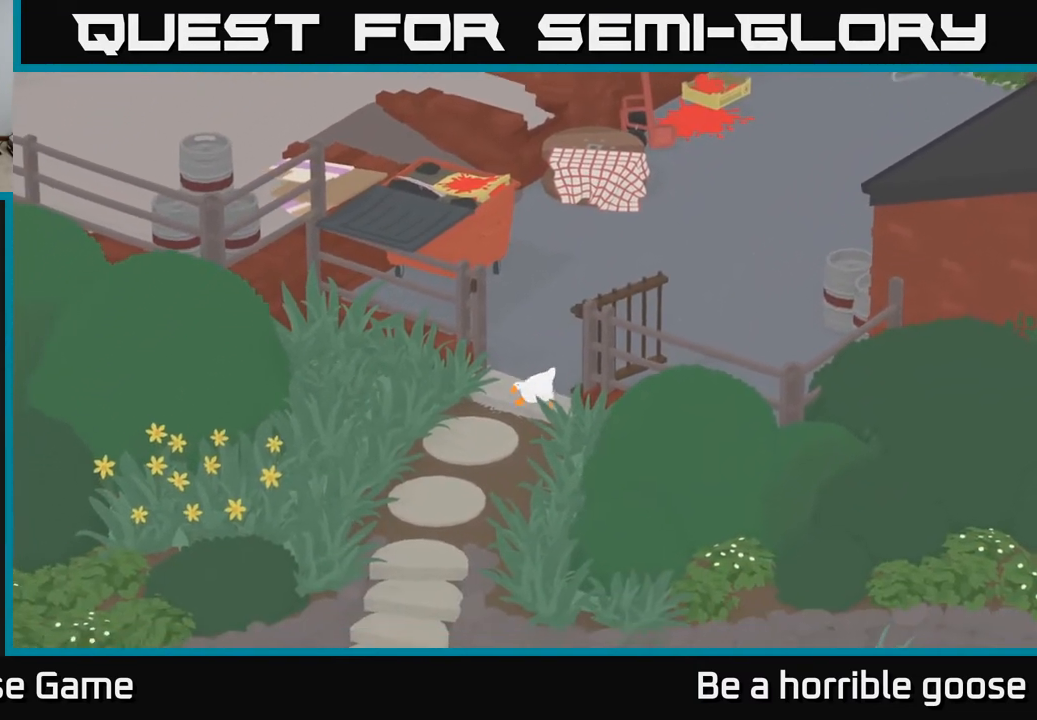
{"buttons": [], "left_stick": "down", "right_stick": "center", "events": [[483, "A", "up"]]}
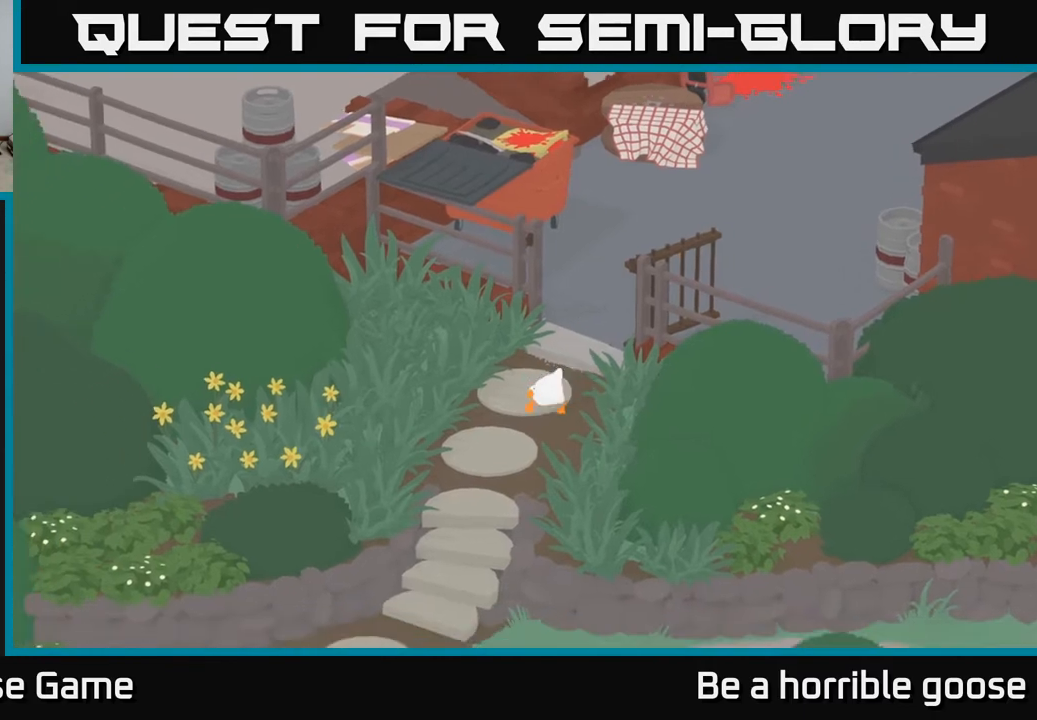
{"buttons": ["A"], "left_stick": "down", "right_stick": "center", "events": [[167, "A", "down"]]}
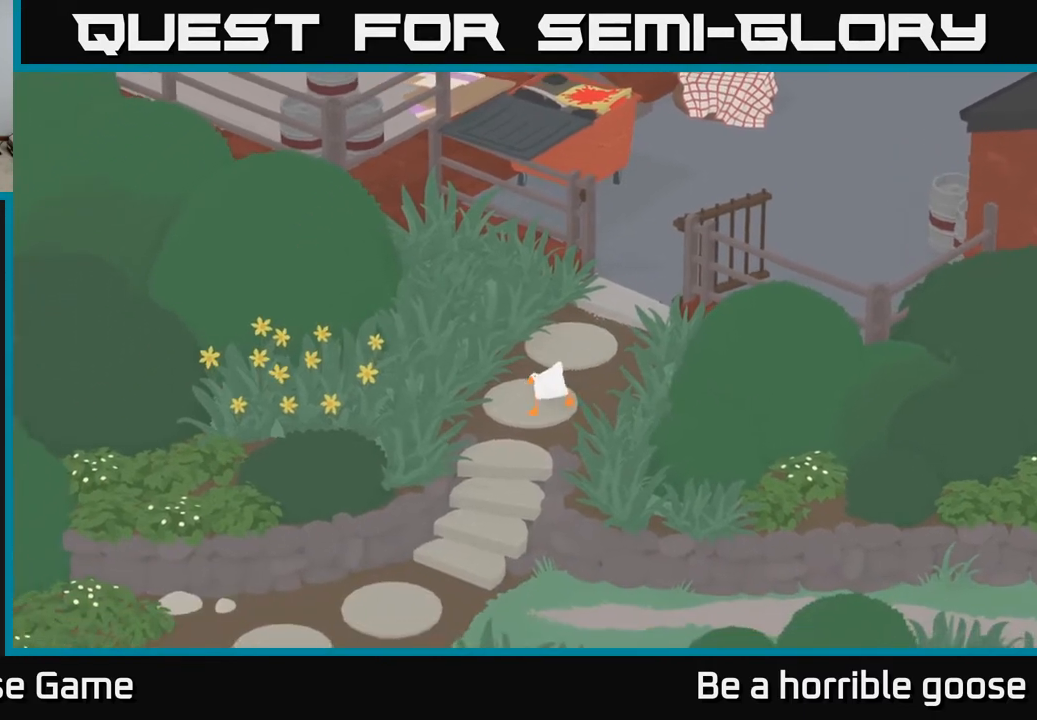
{"buttons": ["A"], "left_stick": "down", "right_stick": "center", "events": []}
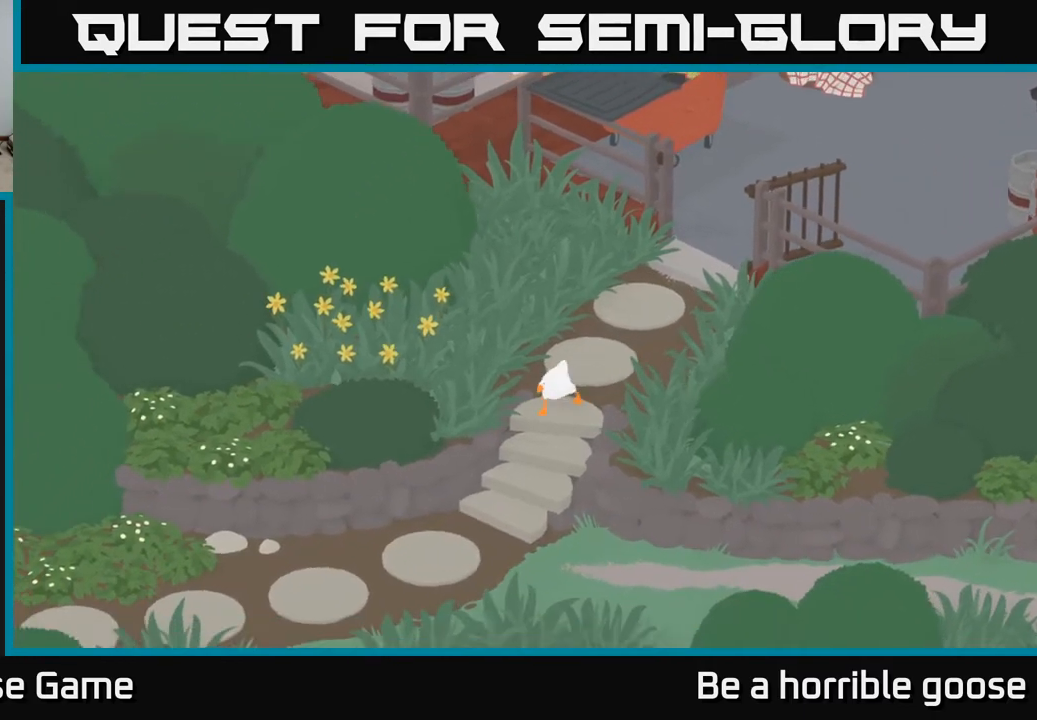
{"buttons": ["A"], "left_stick": "down", "right_stick": "center", "events": []}
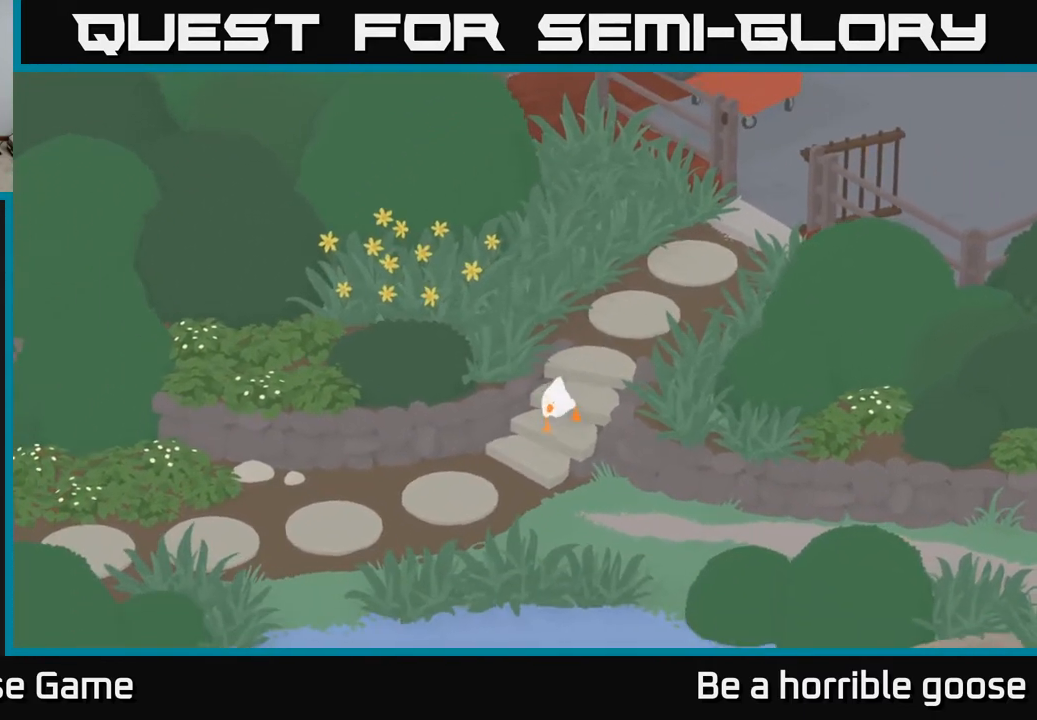
{"buttons": [], "left_stick": "down-right", "right_stick": "center", "events": [[200, "A", "up"], [267, "left_stick", "down-right"]]}
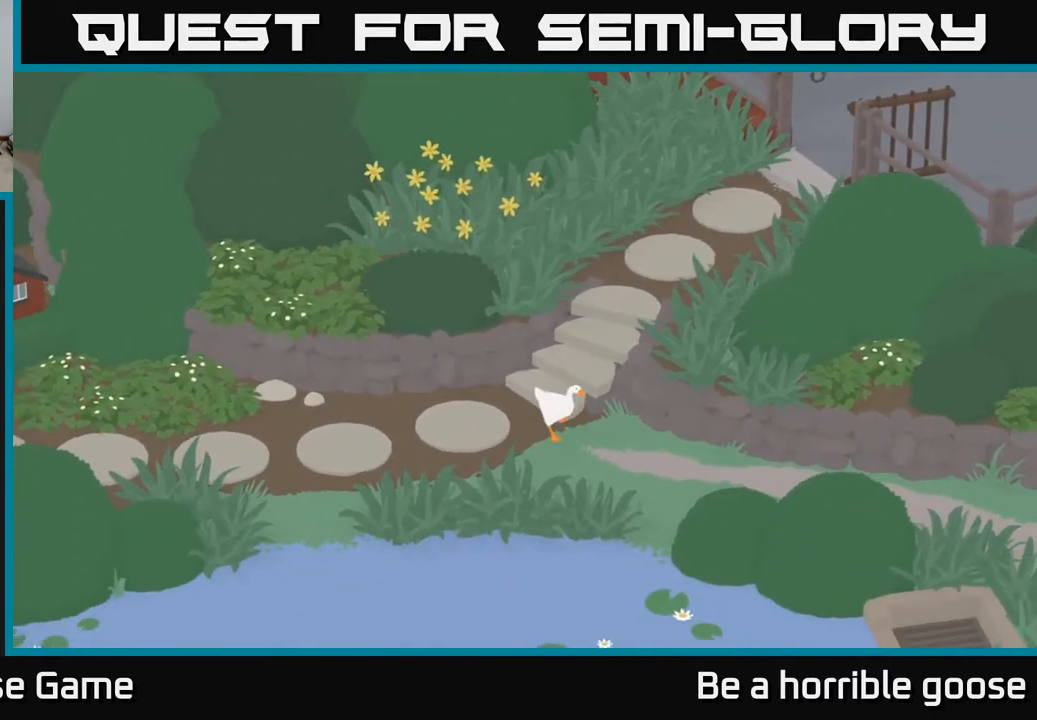
{"buttons": ["A"], "left_stick": "down-right", "right_stick": "center", "events": [[233, "A", "down"]]}
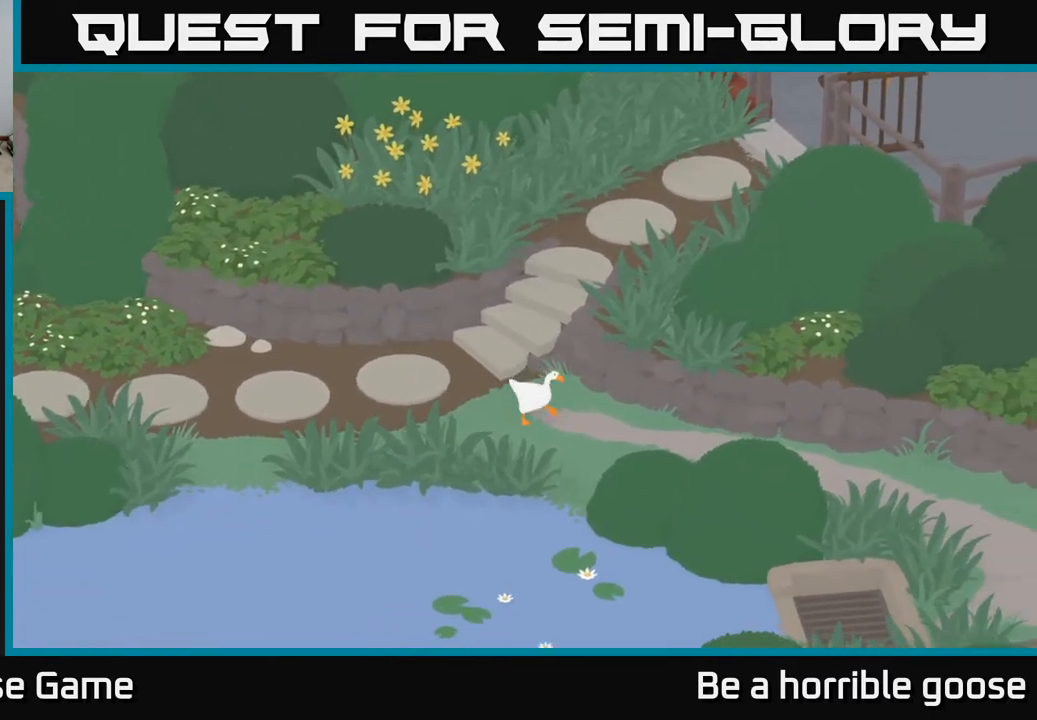
{"buttons": ["A"], "left_stick": "right", "right_stick": "center", "events": [[183, "left_stick", "right"]]}
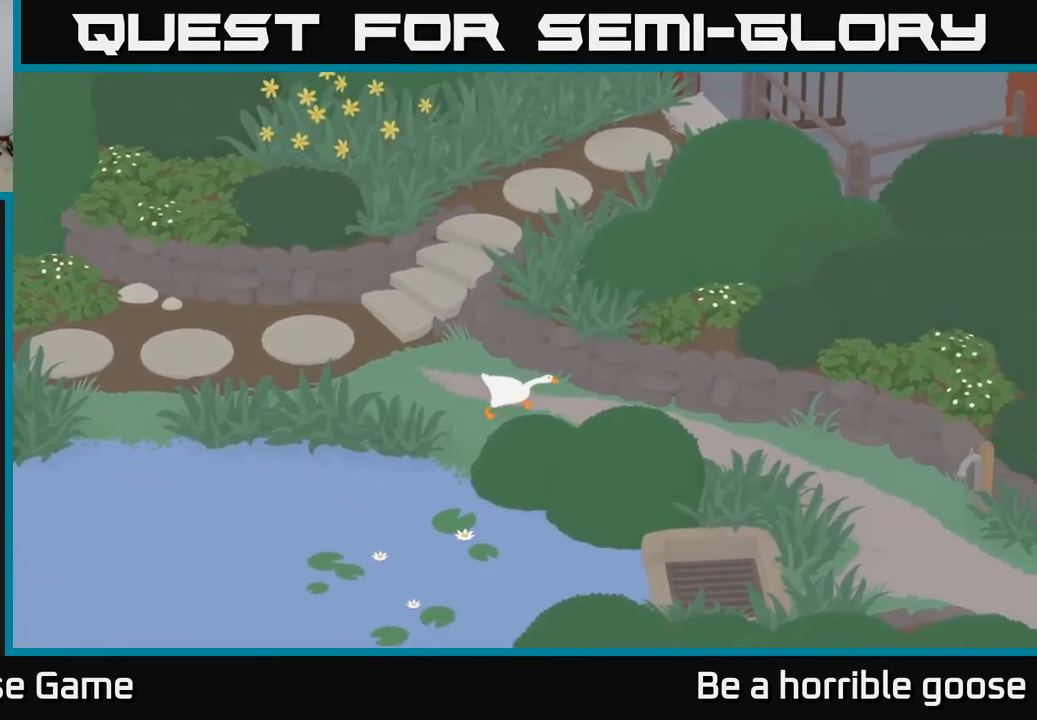
{"buttons": ["A"], "left_stick": "down-right", "right_stick": "center", "events": [[333, "left_stick", "down-right"]]}
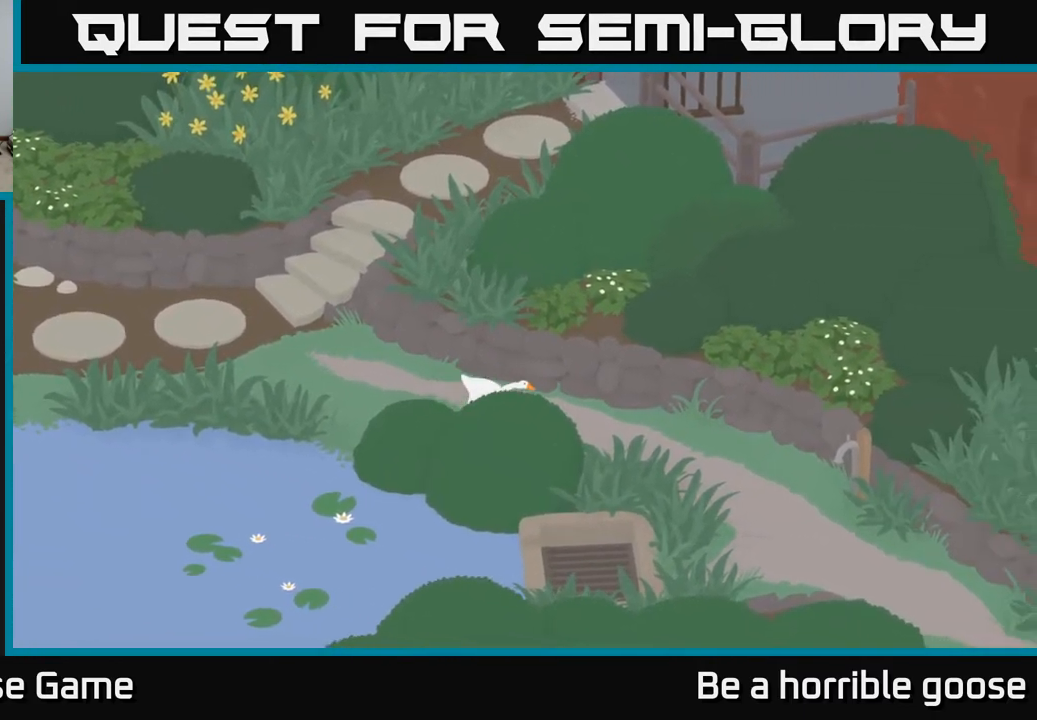
{"buttons": ["A"], "left_stick": "down-right", "right_stick": "center", "events": []}
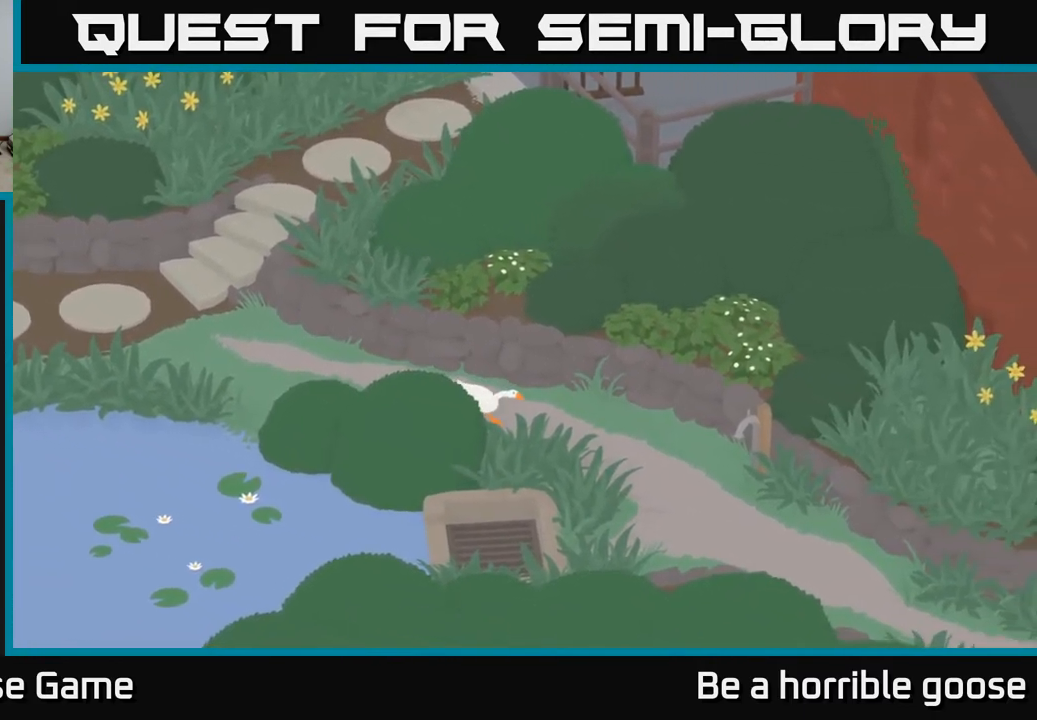
{"buttons": ["A"], "left_stick": "down-right", "right_stick": "center", "events": []}
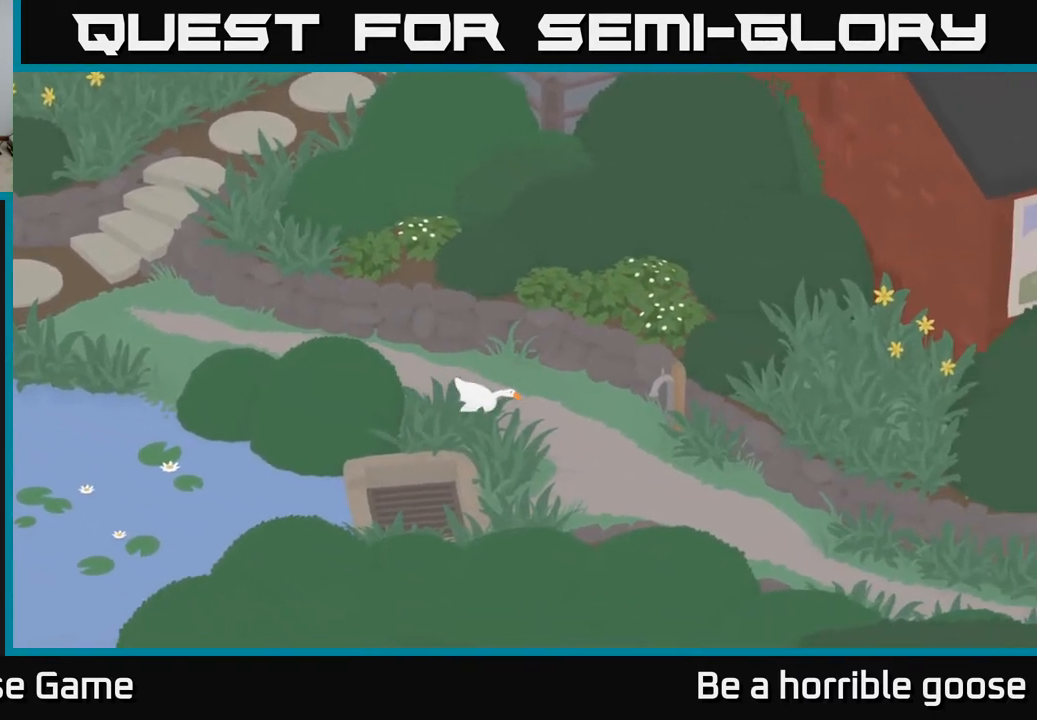
{"buttons": ["A"], "left_stick": "down-right", "right_stick": "center", "events": []}
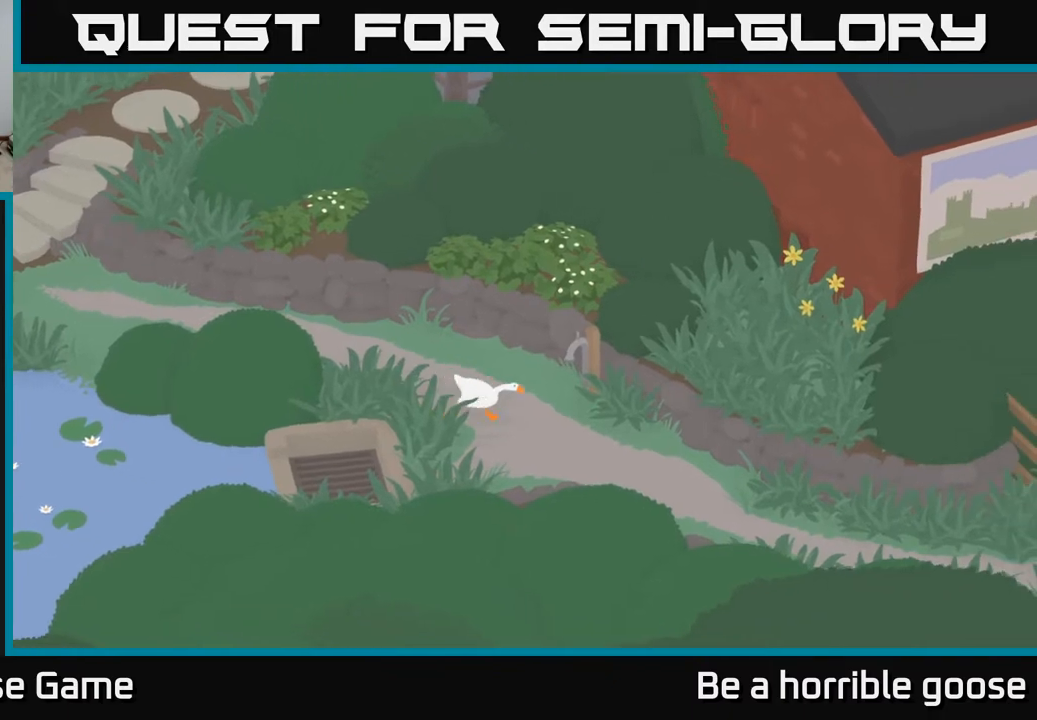
{"buttons": ["A"], "left_stick": "down-right", "right_stick": "center", "events": []}
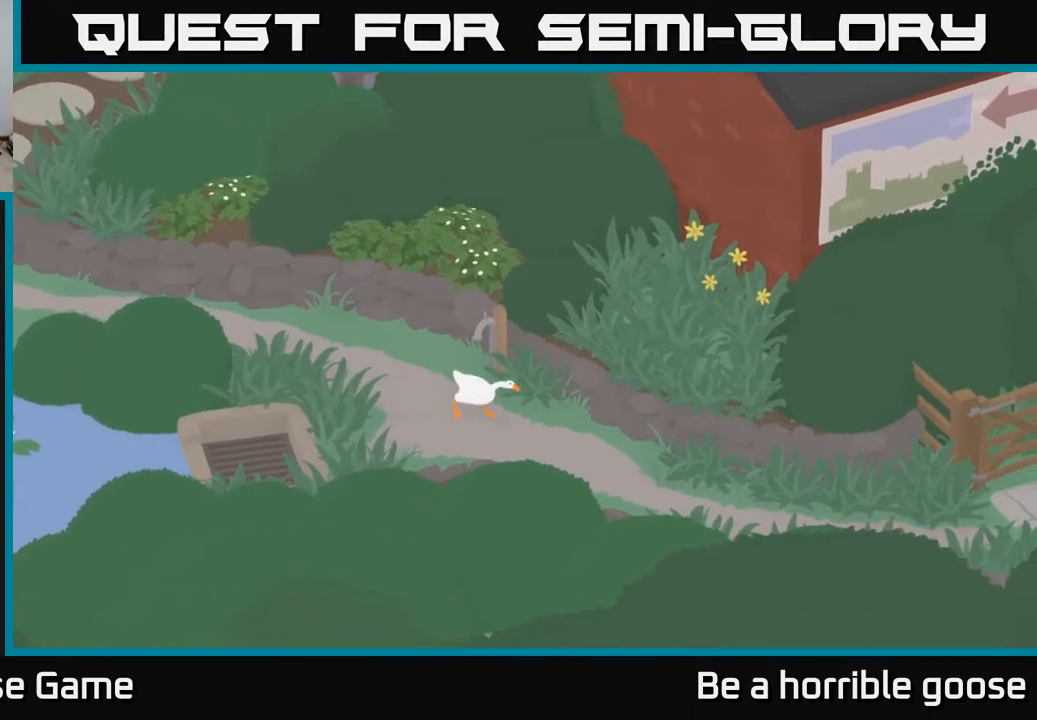
{"buttons": ["A"], "left_stick": "down-right", "right_stick": "center", "events": []}
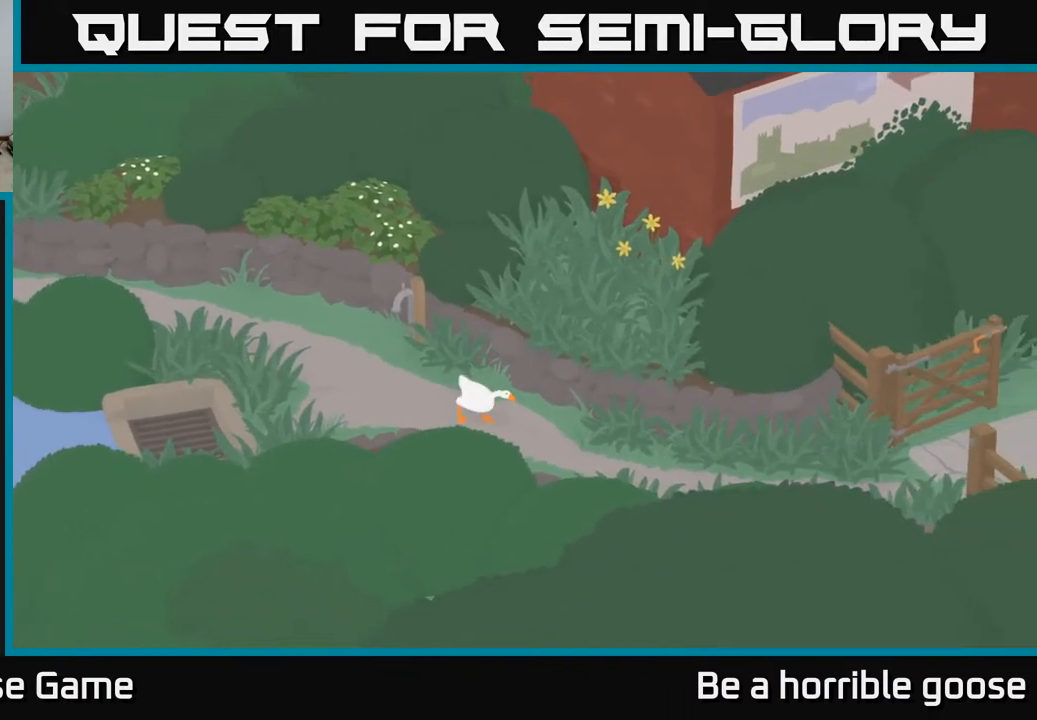
{"buttons": [], "left_stick": "center", "right_stick": "center", "events": [[83, "A", "up"], [83, "left_stick", "center"]]}
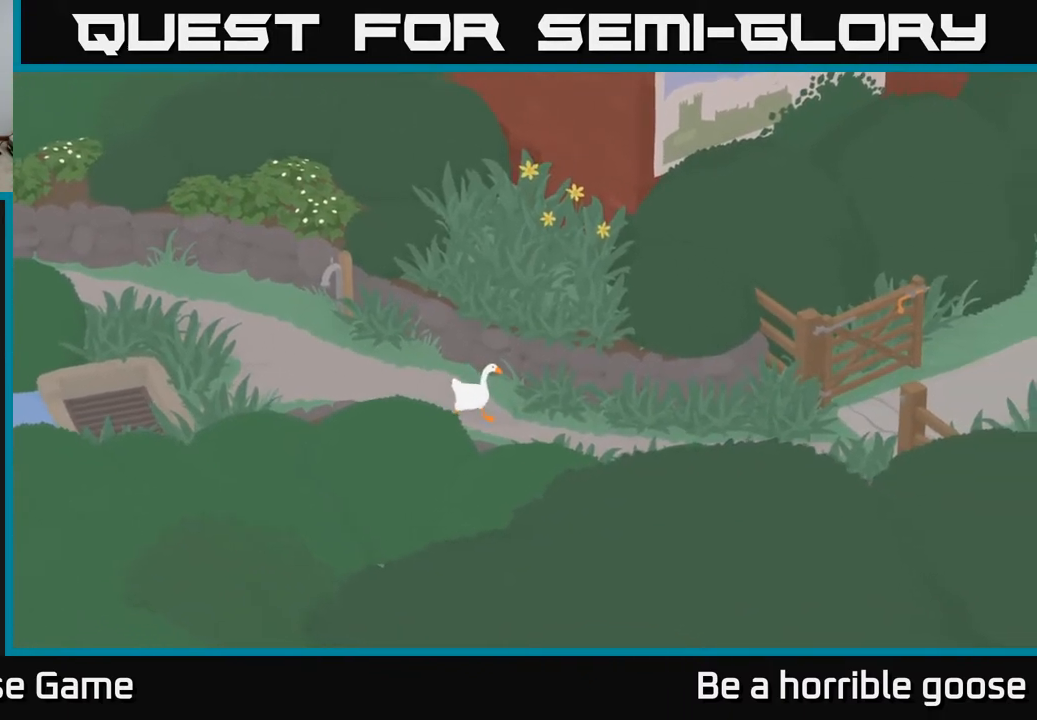
{"buttons": [], "left_stick": "center", "right_stick": "center", "events": []}
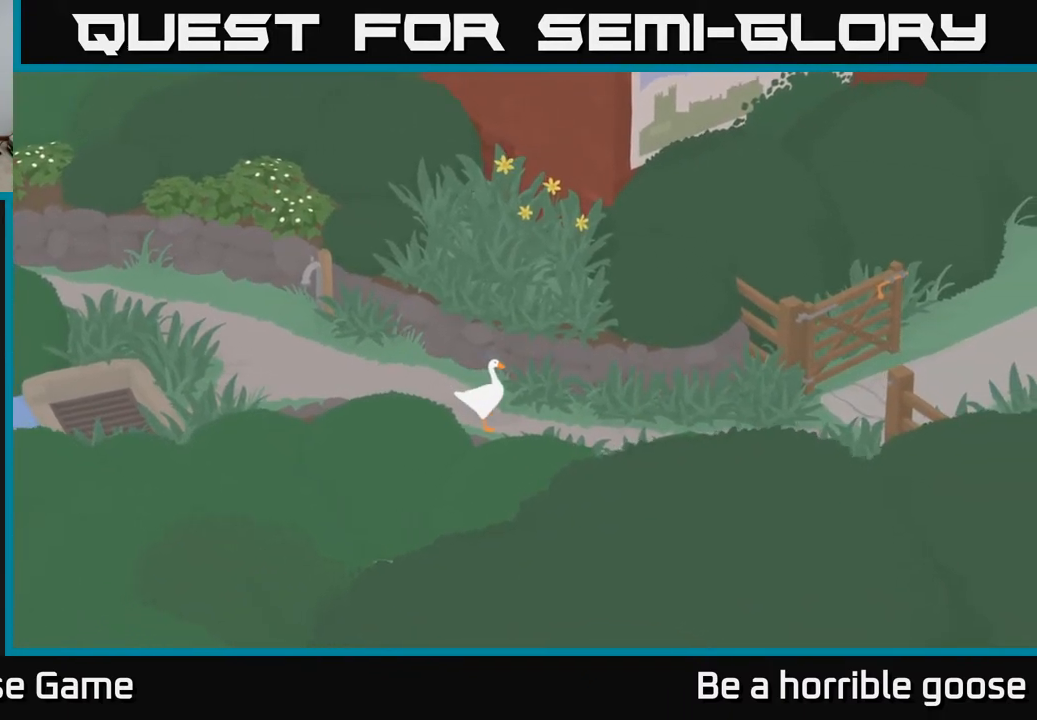
{"buttons": [], "left_stick": "left", "right_stick": "center", "events": [[367, "left_stick", "left"]]}
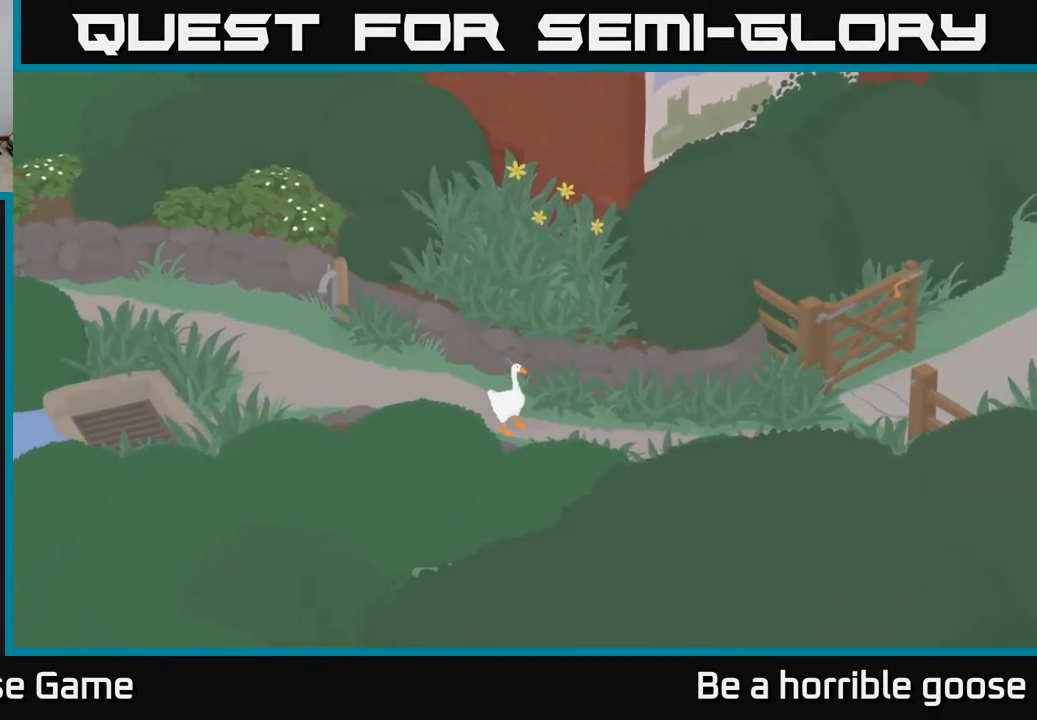
{"buttons": ["A"], "left_stick": "left", "right_stick": "center", "events": [[417, "A", "down"]]}
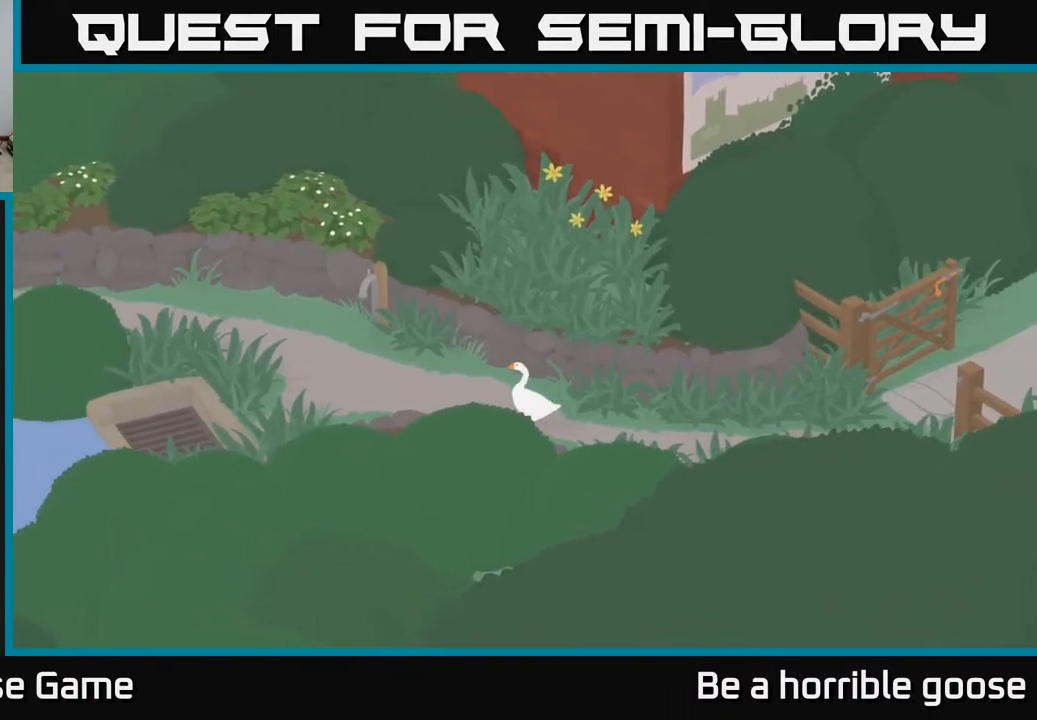
{"buttons": ["A"], "left_stick": "left", "right_stick": "center", "events": []}
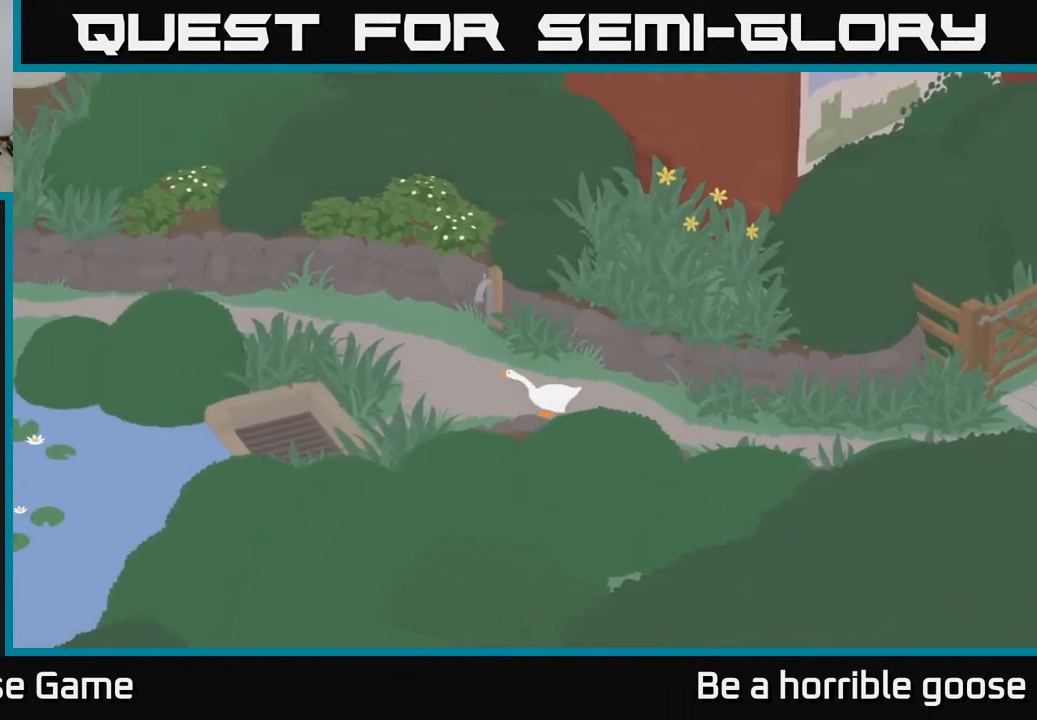
{"buttons": ["A"], "left_stick": "up-left", "right_stick": "center", "events": [[433, "left_stick", "up-left"]]}
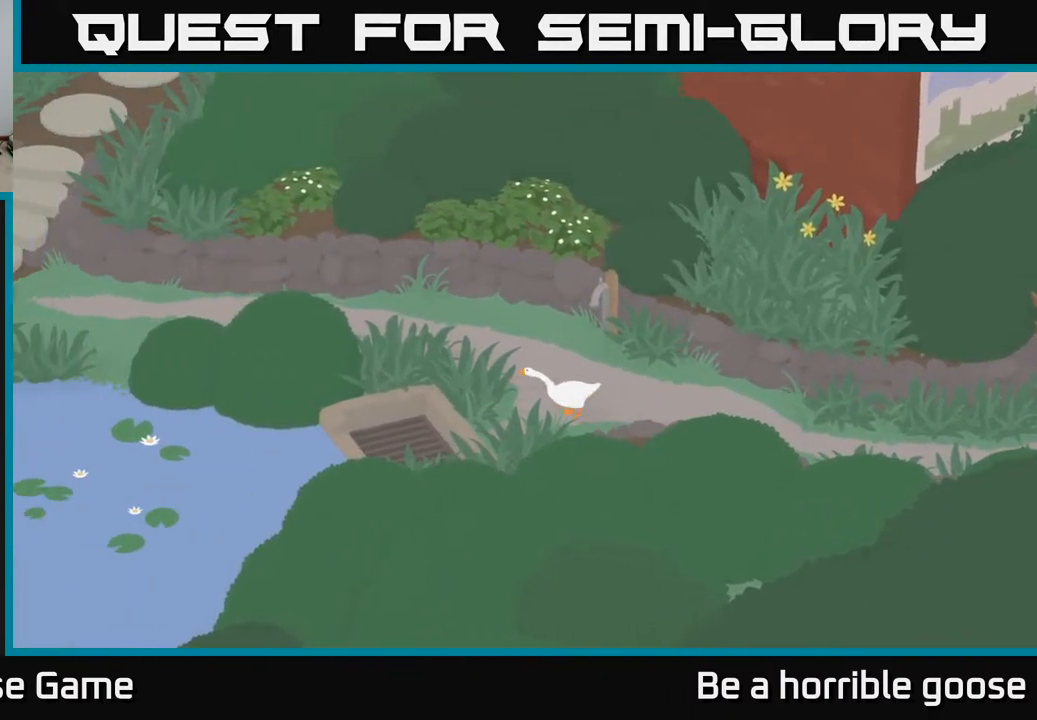
{"buttons": ["A"], "left_stick": "up-left", "right_stick": "center", "events": []}
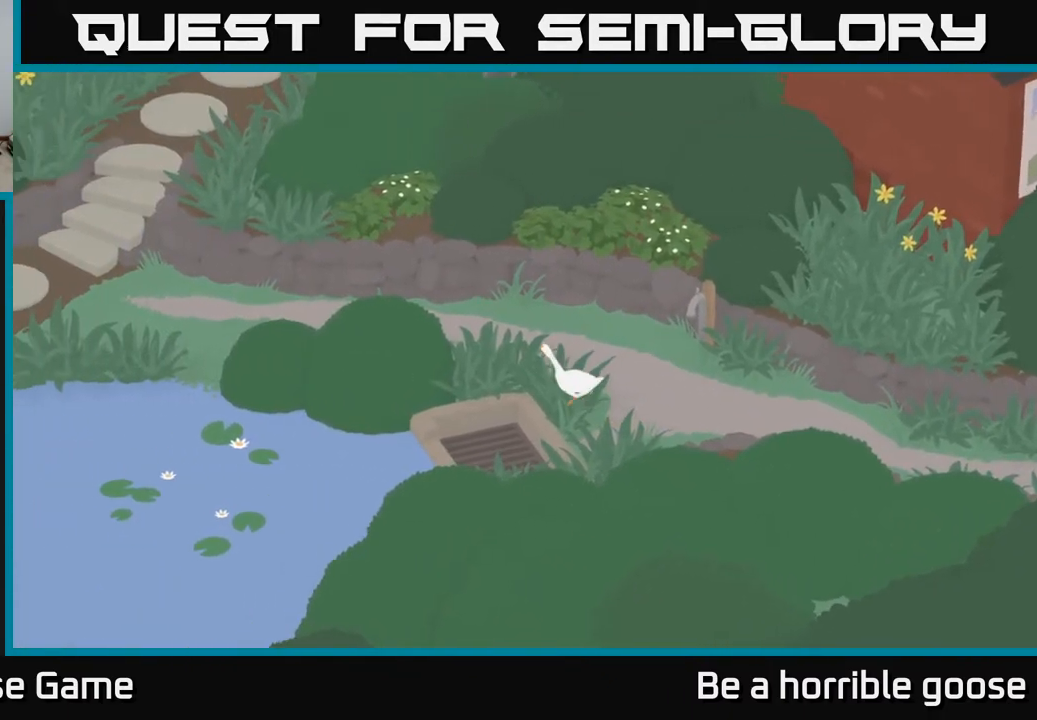
{"buttons": ["A"], "left_stick": "up-left", "right_stick": "center", "events": []}
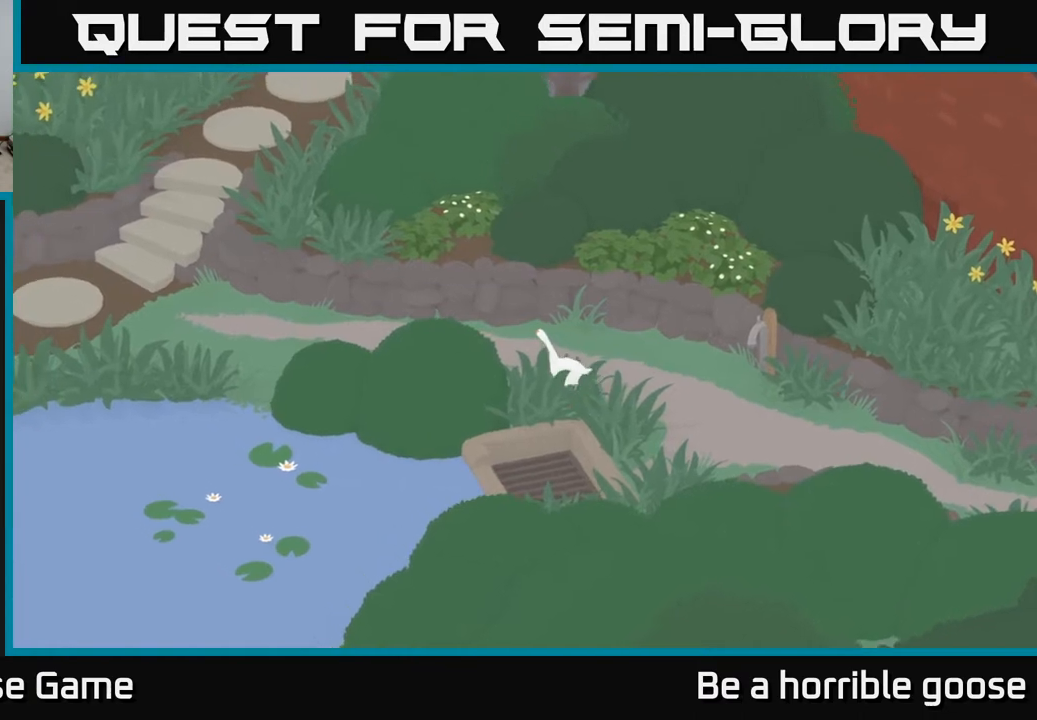
{"buttons": ["A"], "left_stick": "left", "right_stick": "center", "events": [[133, "left_stick", "left"]]}
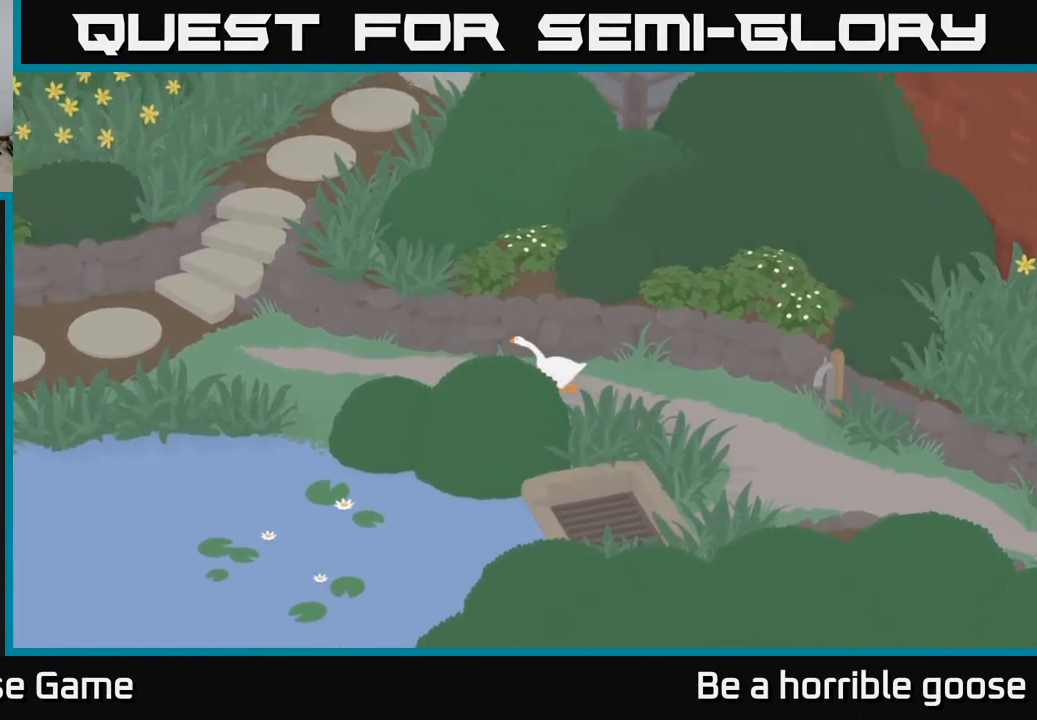
{"buttons": ["A"], "left_stick": "left", "right_stick": "center", "events": []}
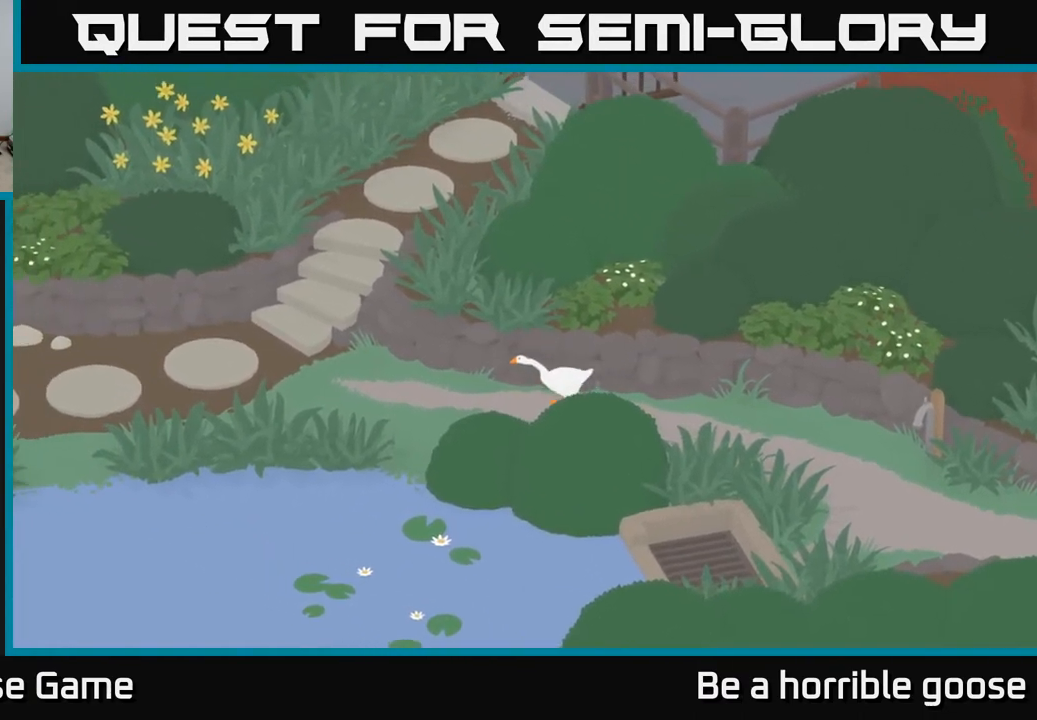
{"buttons": ["A"], "left_stick": "left", "right_stick": "center", "events": []}
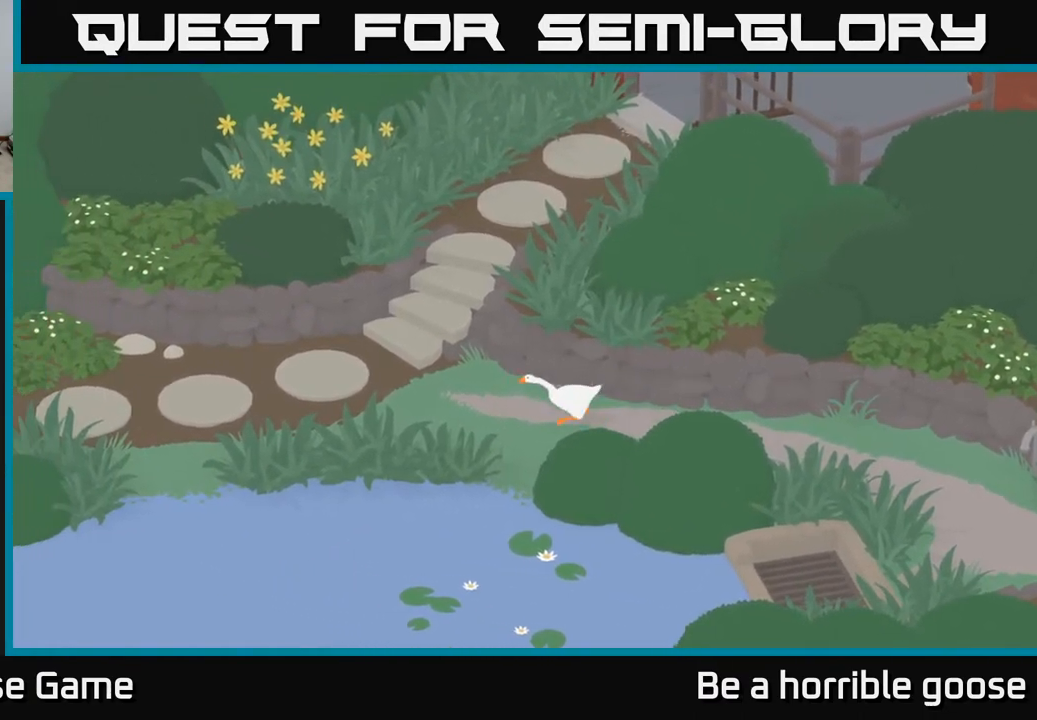
{"buttons": ["A"], "left_stick": "left", "right_stick": "center", "events": []}
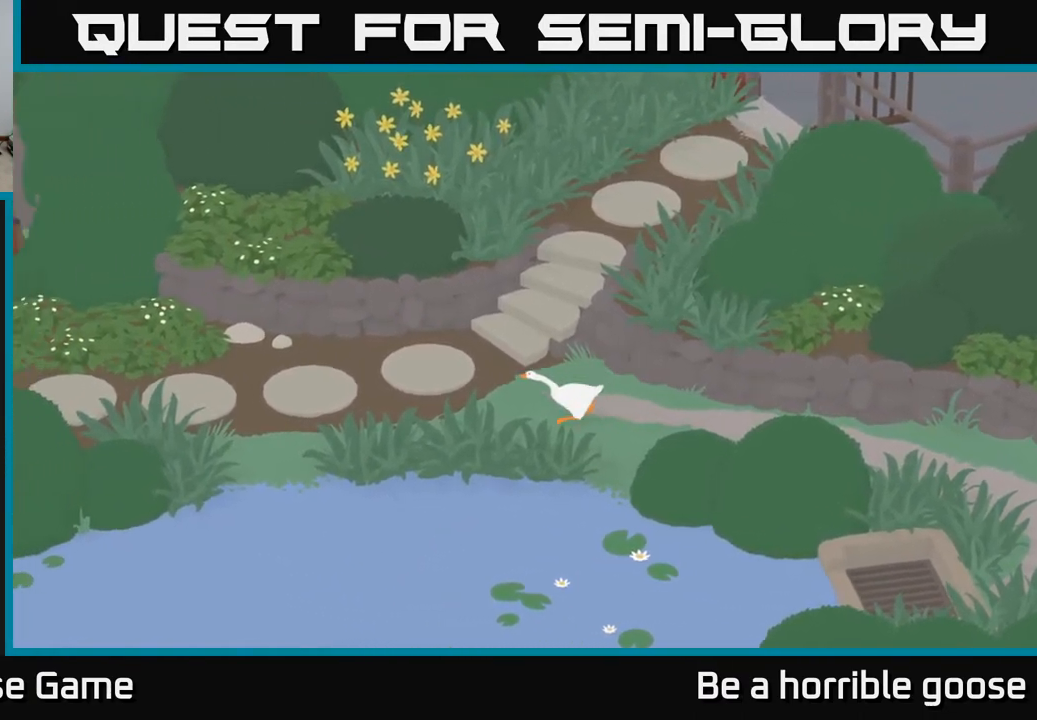
{"buttons": ["A"], "left_stick": "left", "right_stick": "center", "events": []}
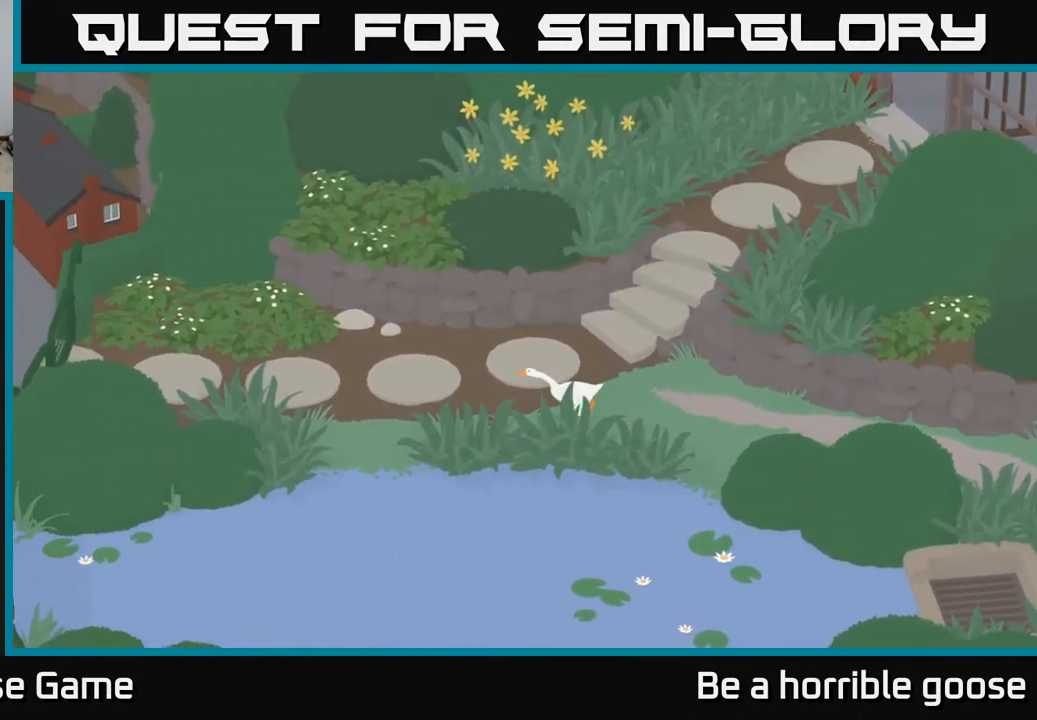
{"buttons": ["A"], "left_stick": "left", "right_stick": "center", "events": []}
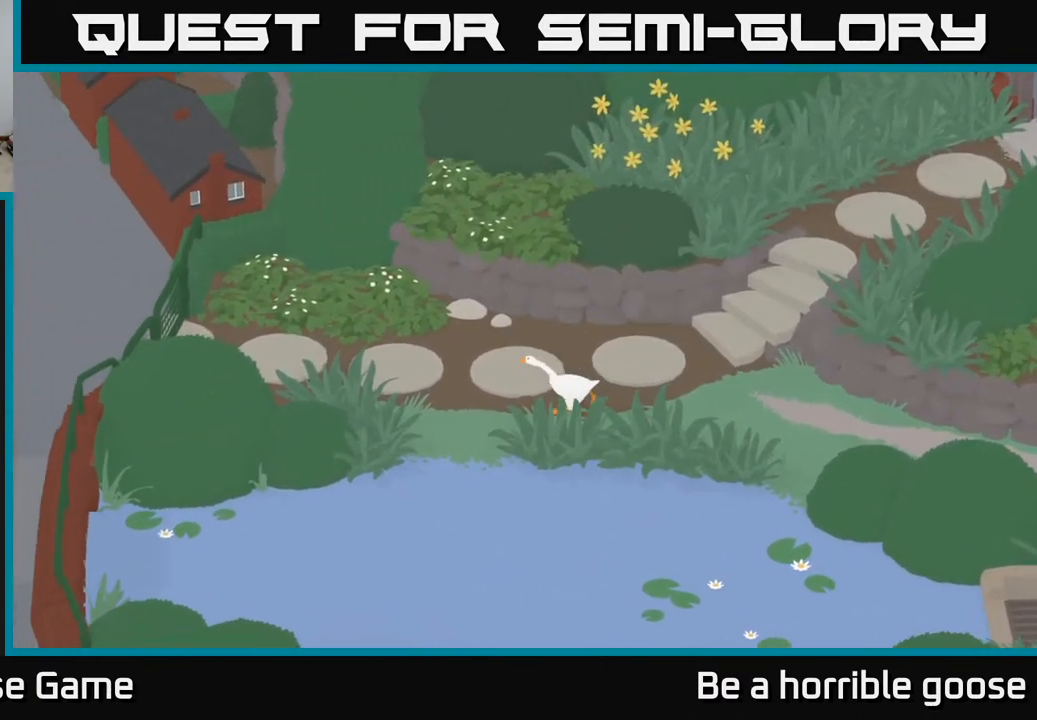
{"buttons": ["A"], "left_stick": "down", "right_stick": "center", "events": [[167, "A", "up"], [250, "left_stick", "down"], [500, "A", "down"]]}
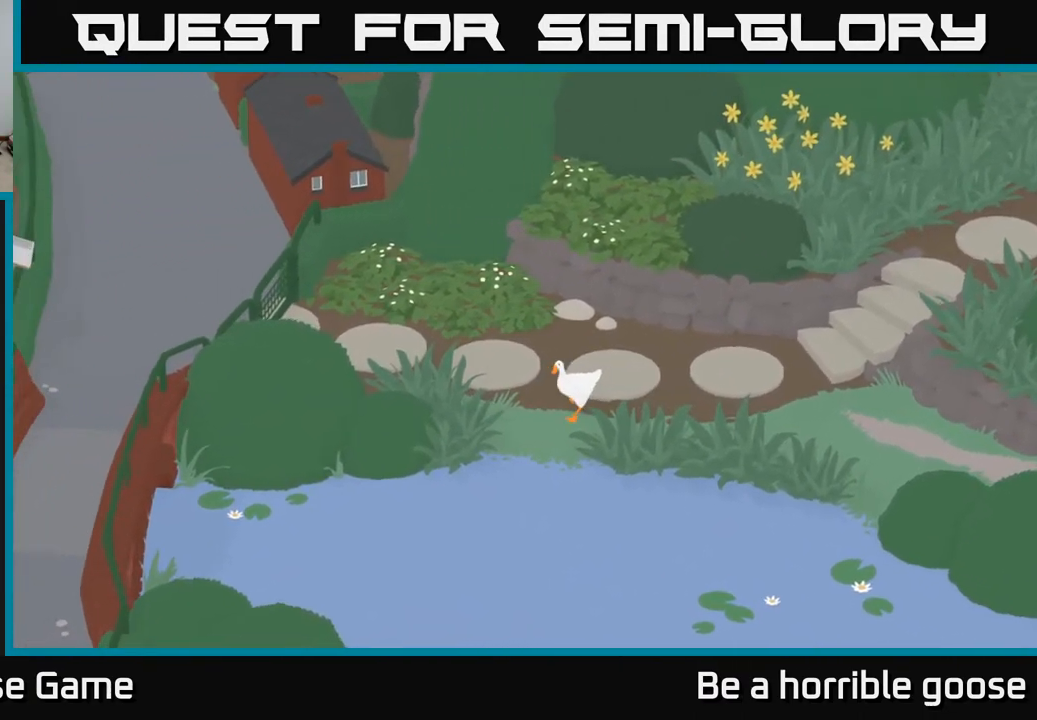
{"buttons": ["A"], "left_stick": "down-left", "right_stick": "center", "events": [[183, "left_stick", "down-left"]]}